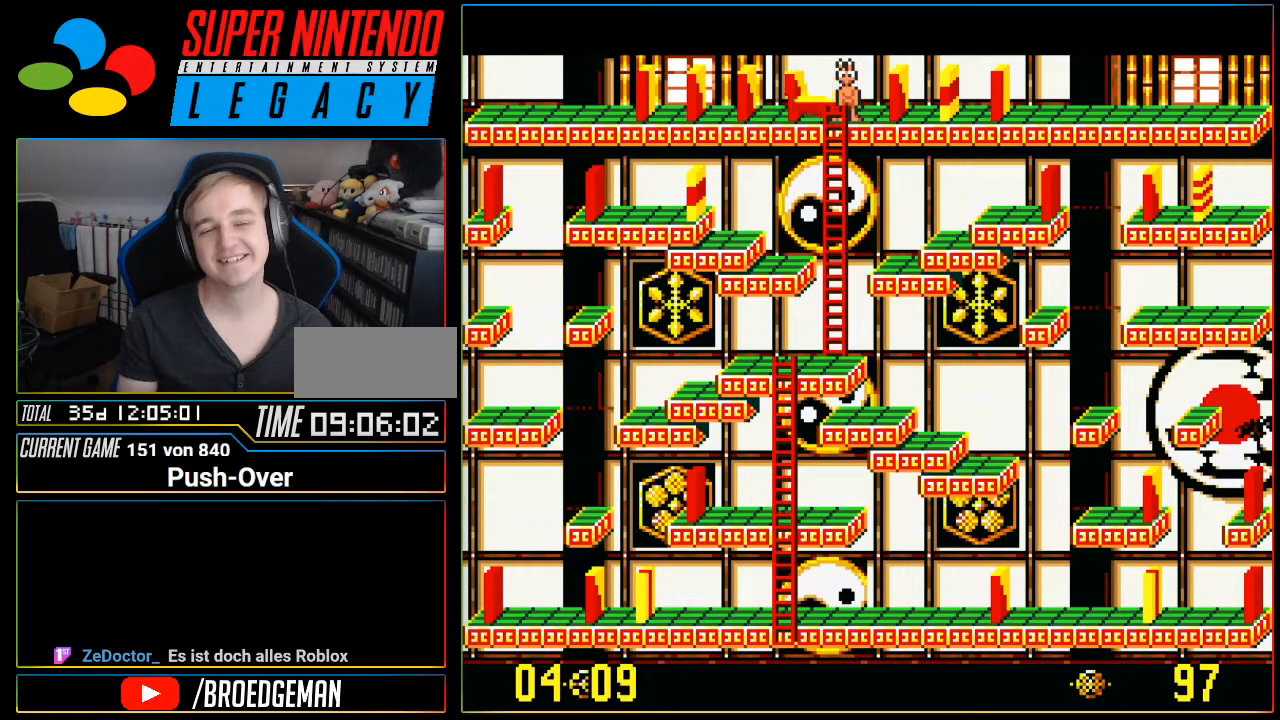
Gameplay with a controller (Nintendo layout); each line is a JSON object with the inputs held at the frame after it. "events" lists button and stick changes between this image and that frame as [ms after this image, input, new state], when the widget could be followed in between. Not read: L3 R3.
{"buttons": [], "events": []}
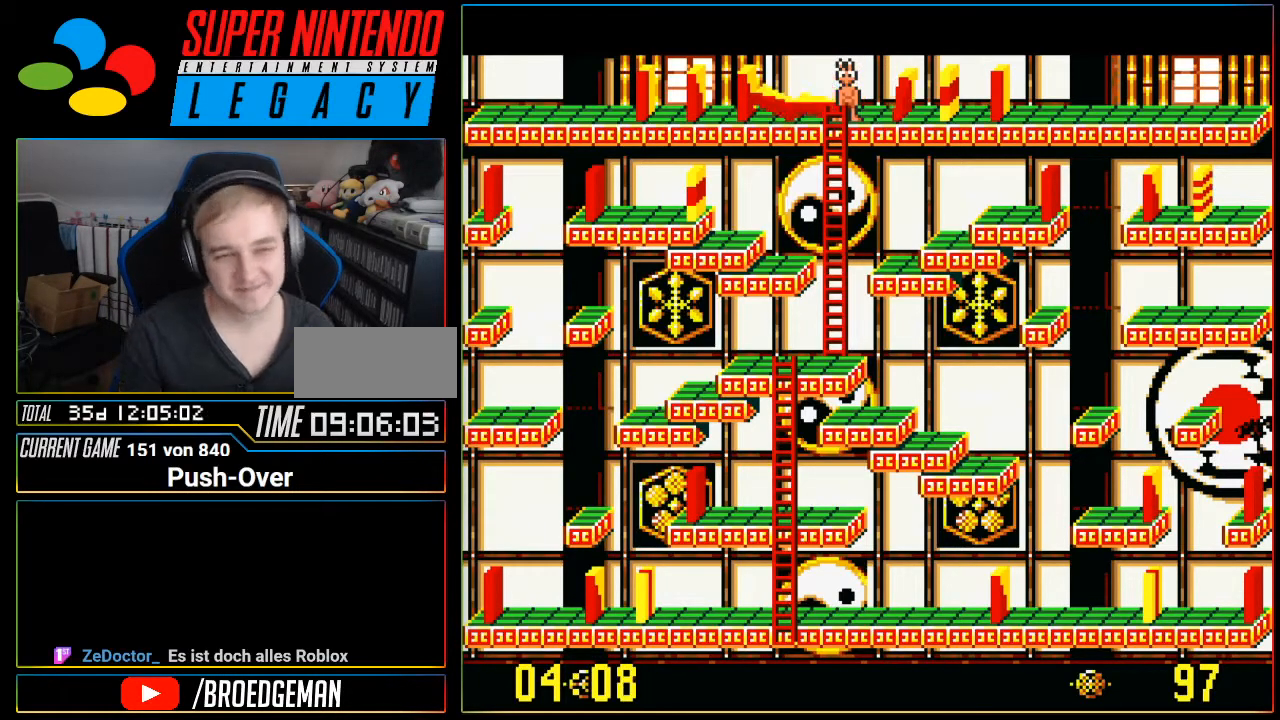
{"buttons": ["DPAD_RIGHT"], "events": [[250, "DPAD_RIGHT", "down"]]}
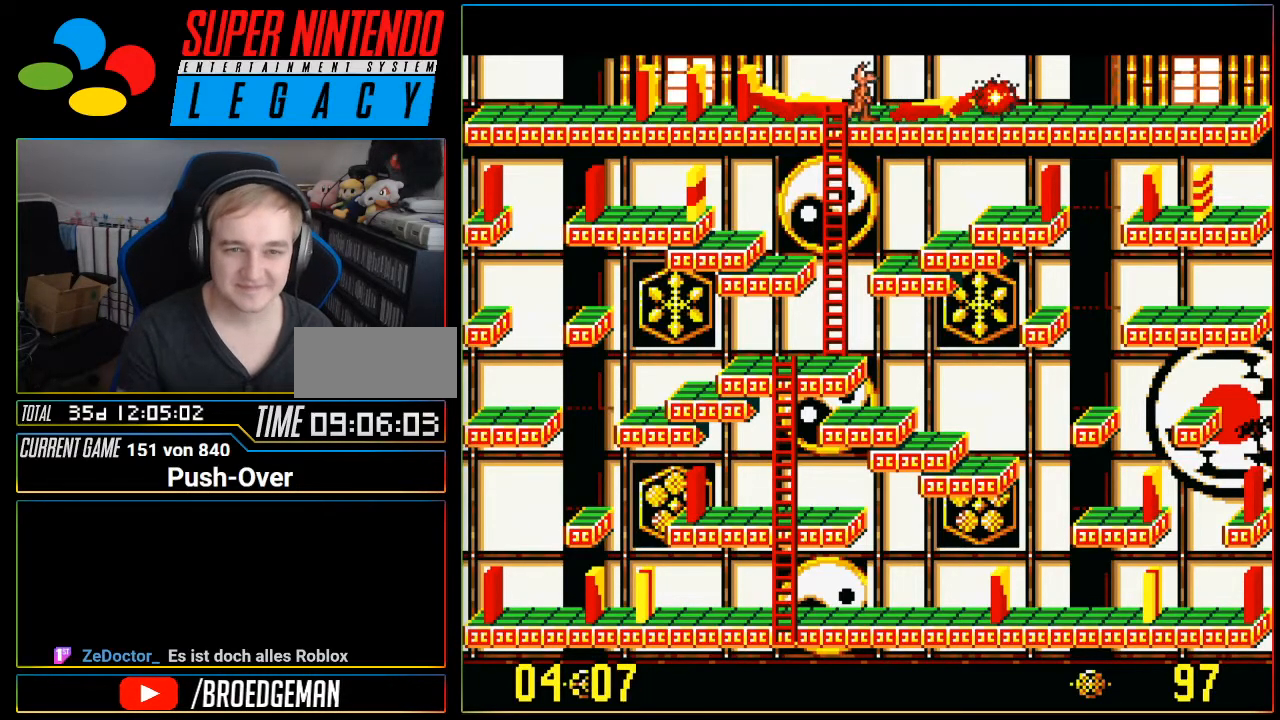
{"buttons": ["DPAD_RIGHT"], "events": []}
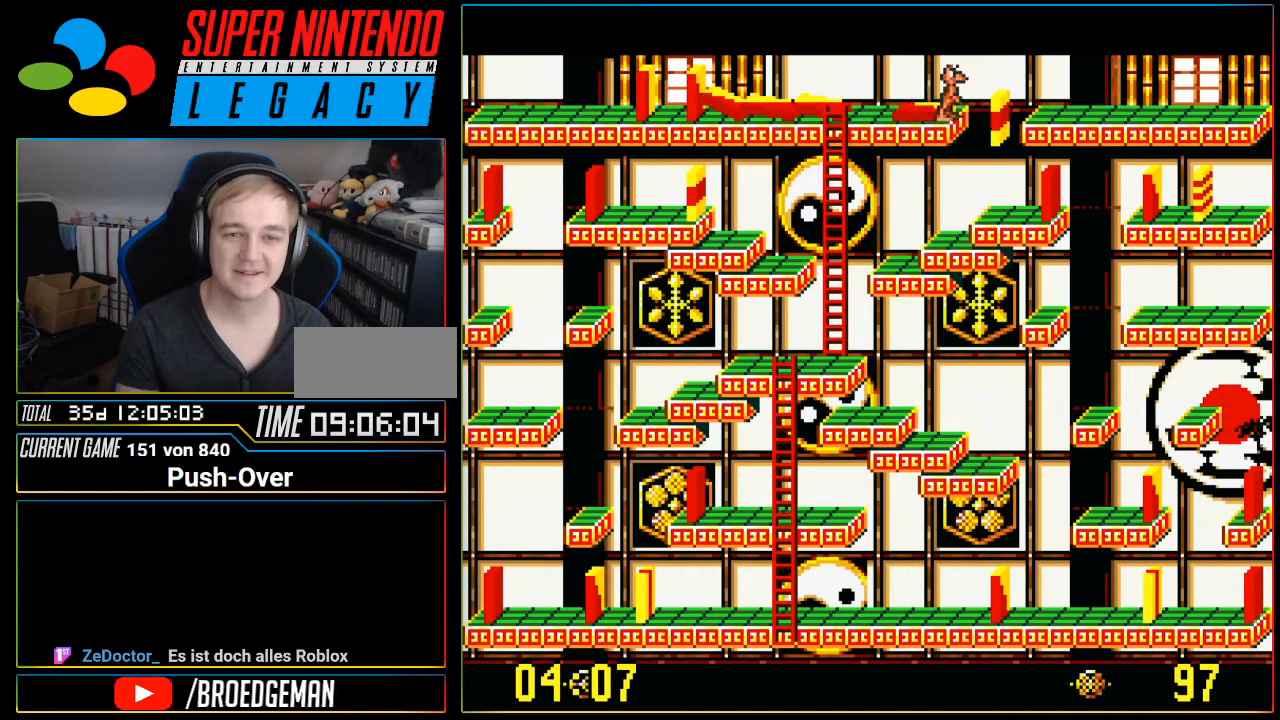
{"buttons": ["DPAD_RIGHT"], "events": []}
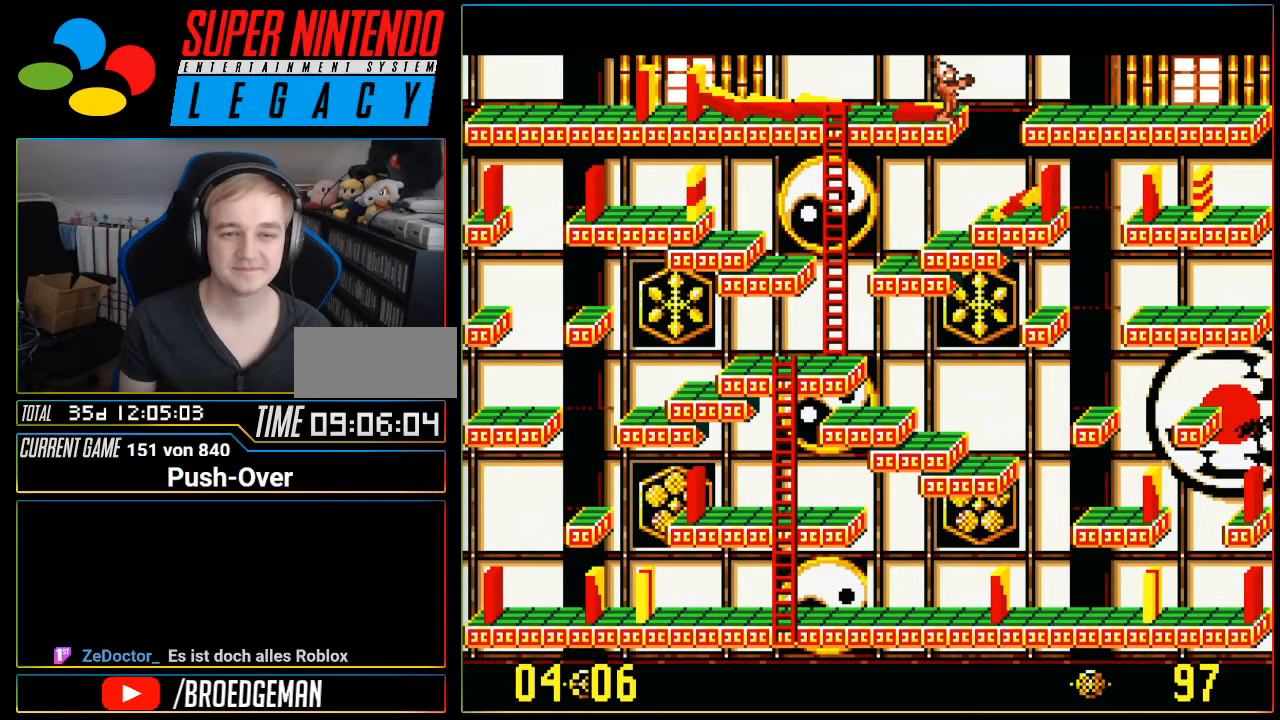
{"buttons": ["DPAD_RIGHT"], "events": []}
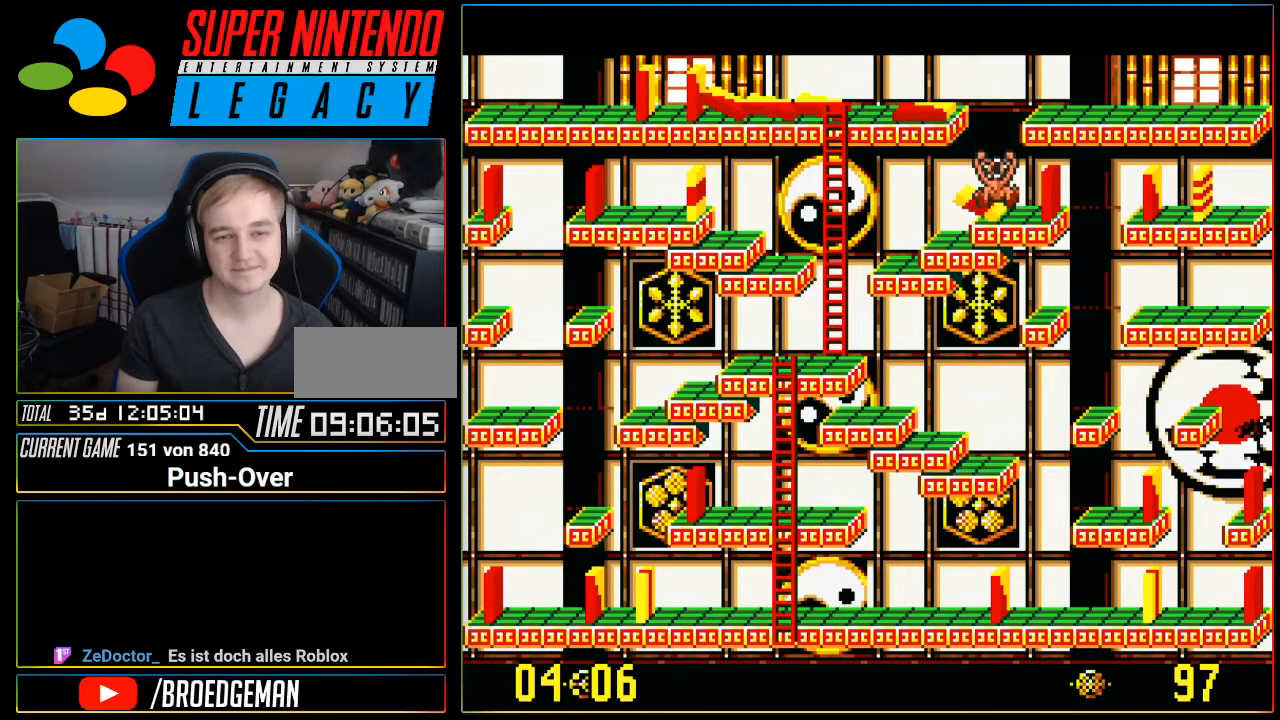
{"buttons": ["DPAD_LEFT"], "events": [[117, "DPAD_RIGHT", "up"], [334, "DPAD_LEFT", "down"]]}
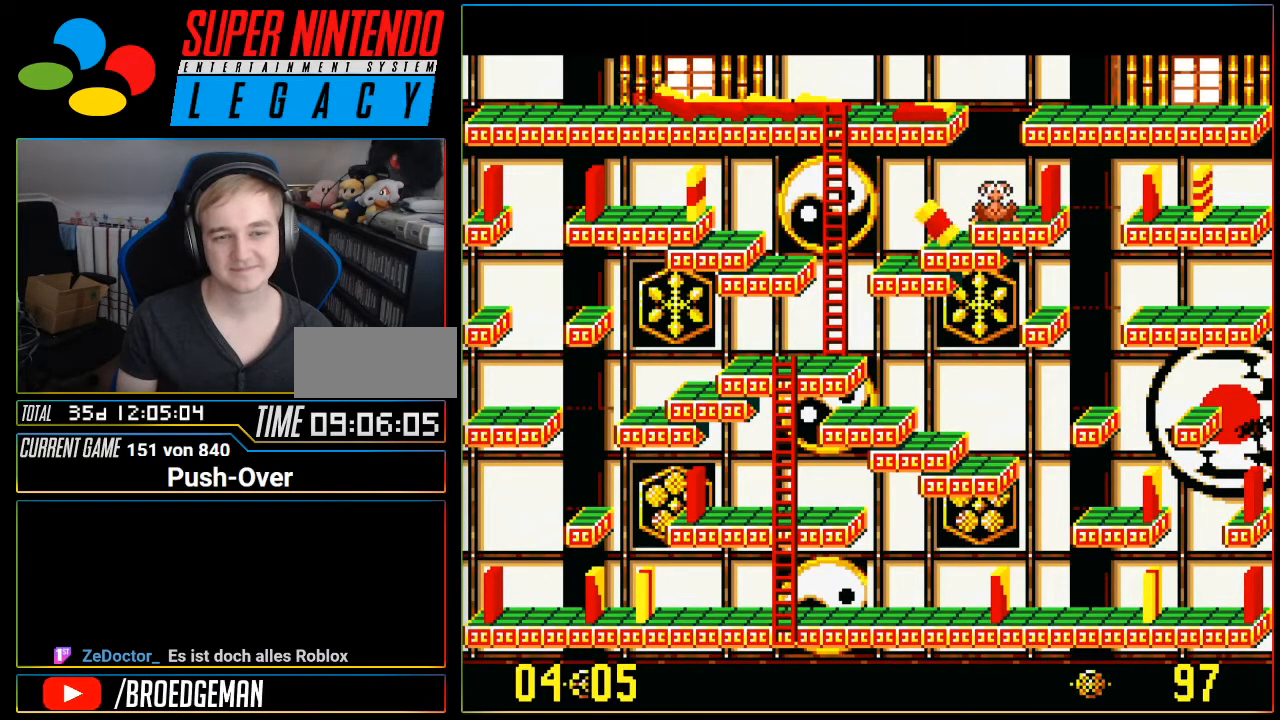
{"buttons": ["DPAD_LEFT"], "events": []}
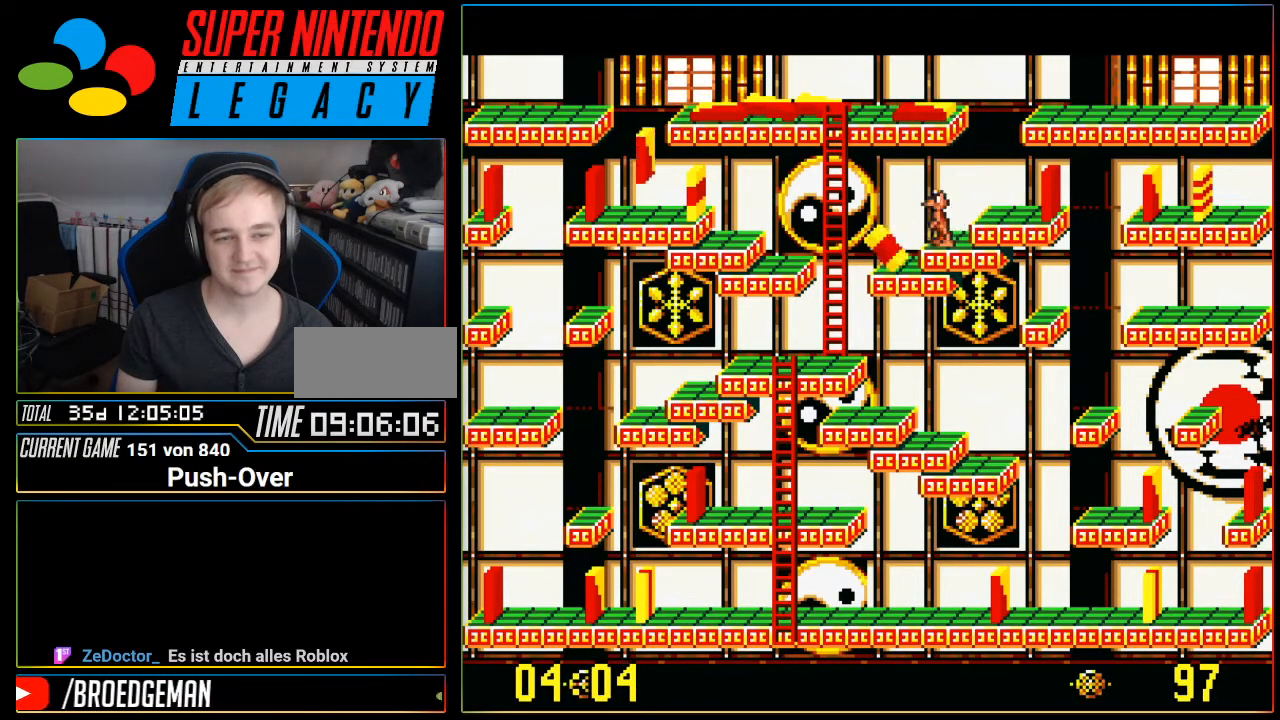
{"buttons": ["DPAD_LEFT"], "events": []}
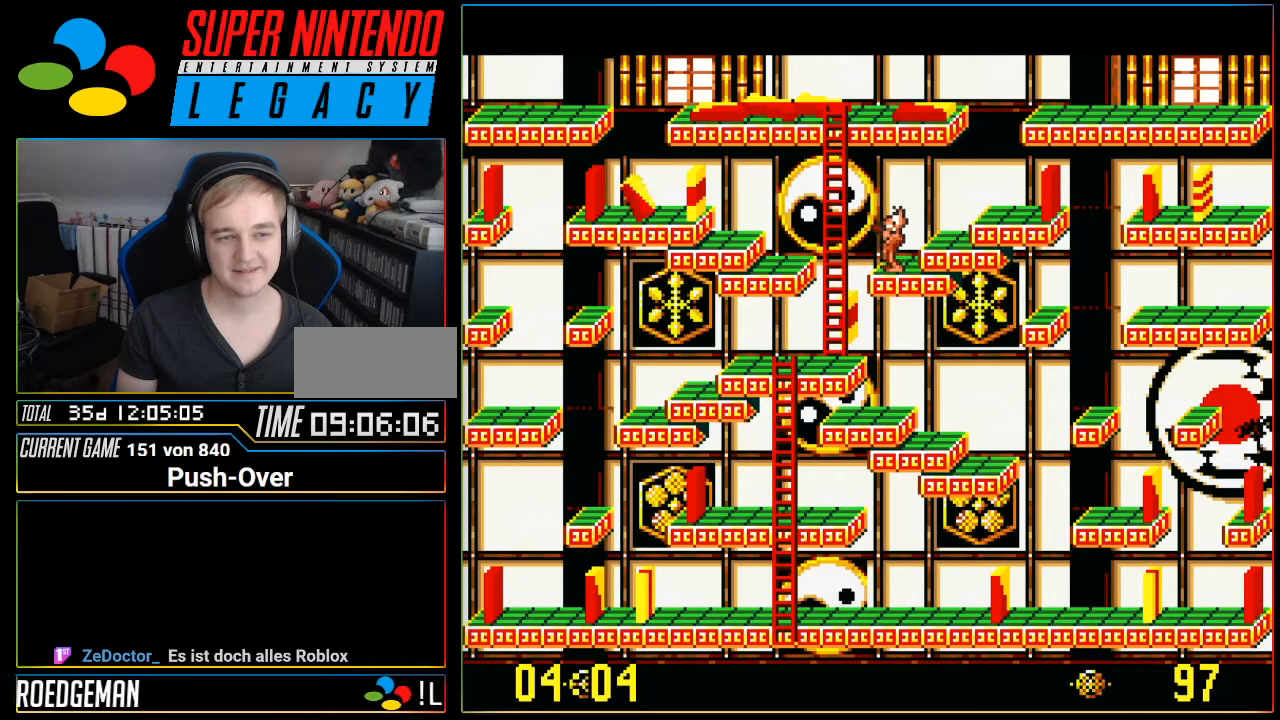
{"buttons": ["DPAD_LEFT"], "events": []}
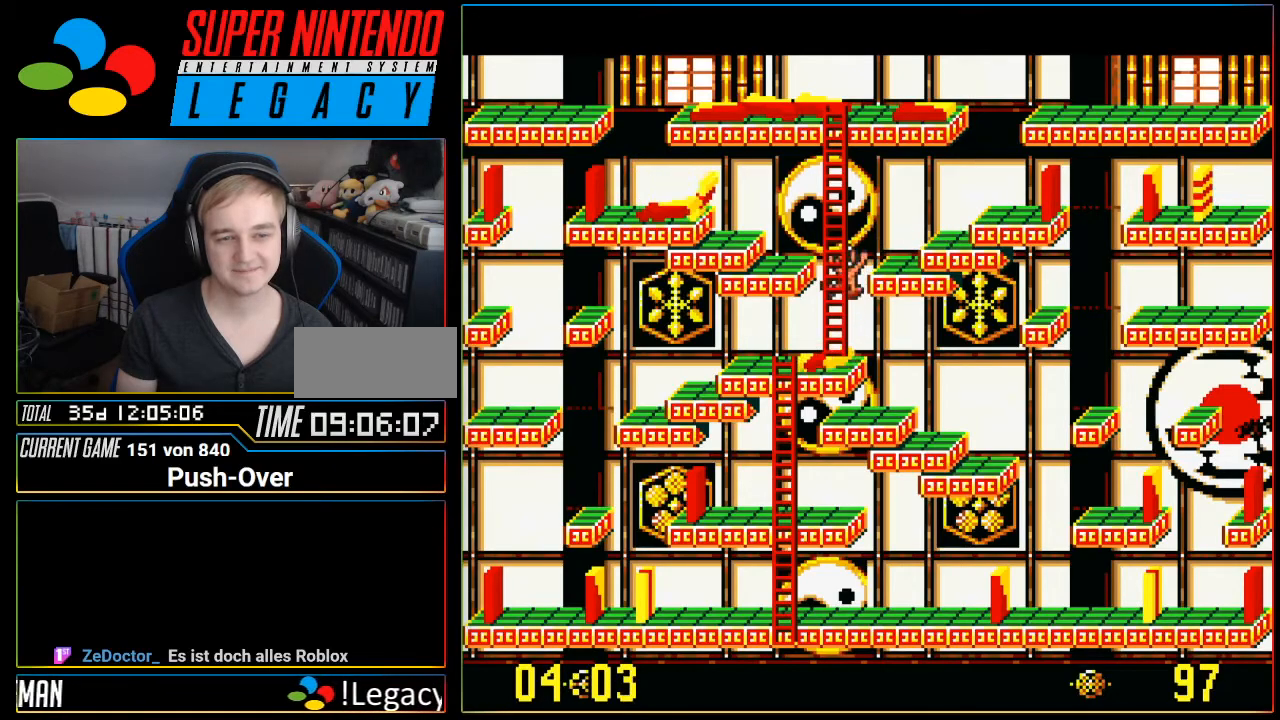
{"buttons": [], "events": [[417, "DPAD_LEFT", "up"]]}
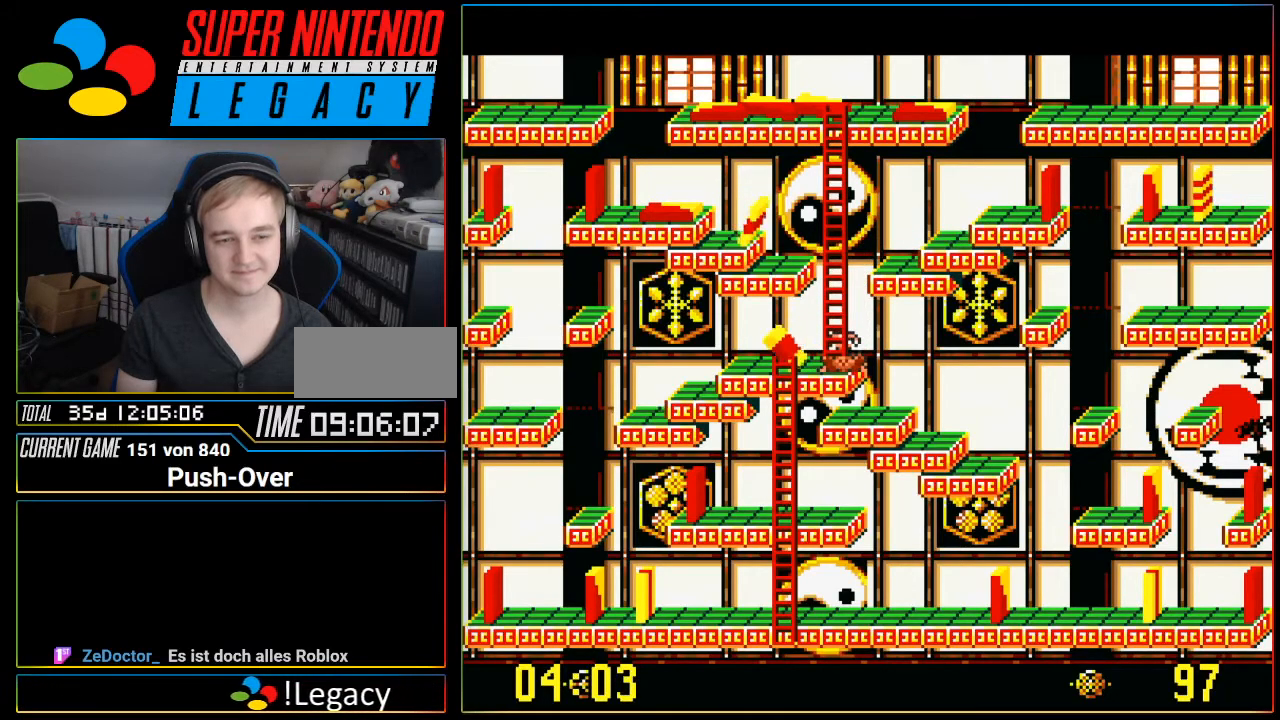
{"buttons": [], "events": [[201, "DPAD_LEFT", "down"], [434, "DPAD_LEFT", "up"]]}
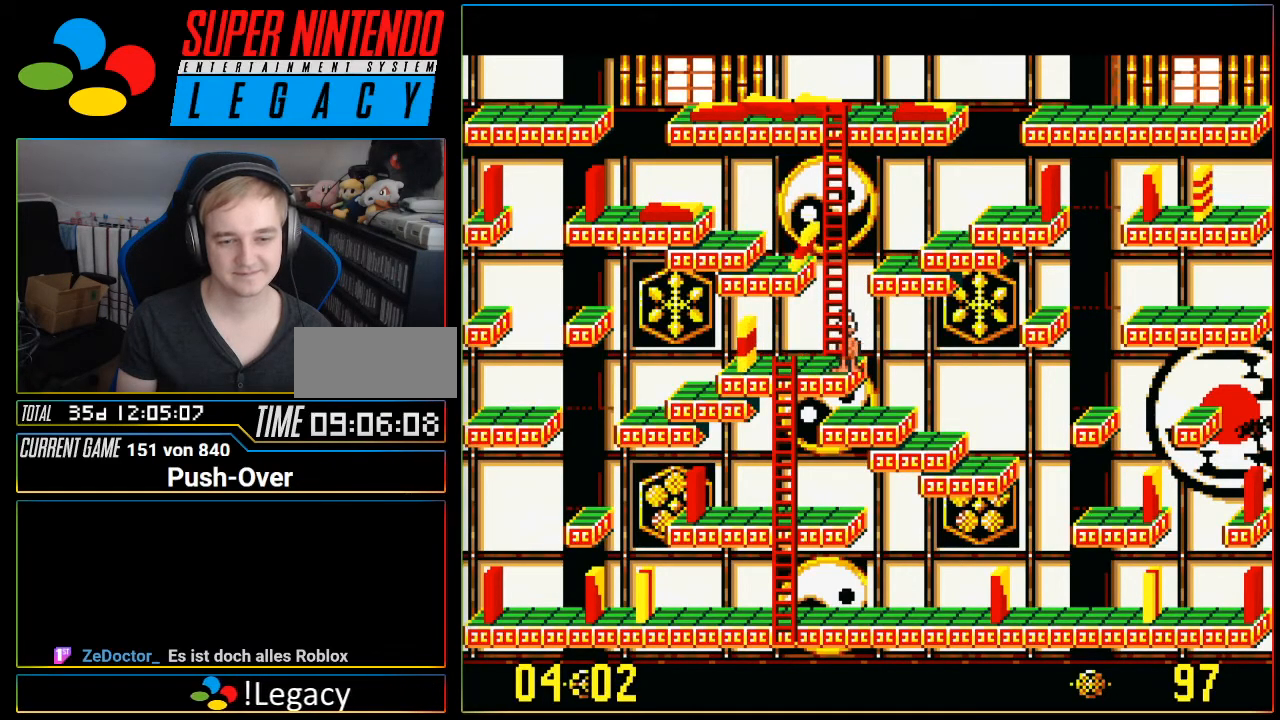
{"buttons": [], "events": [[150, "DPAD_RIGHT", "down"], [400, "DPAD_RIGHT", "up"]]}
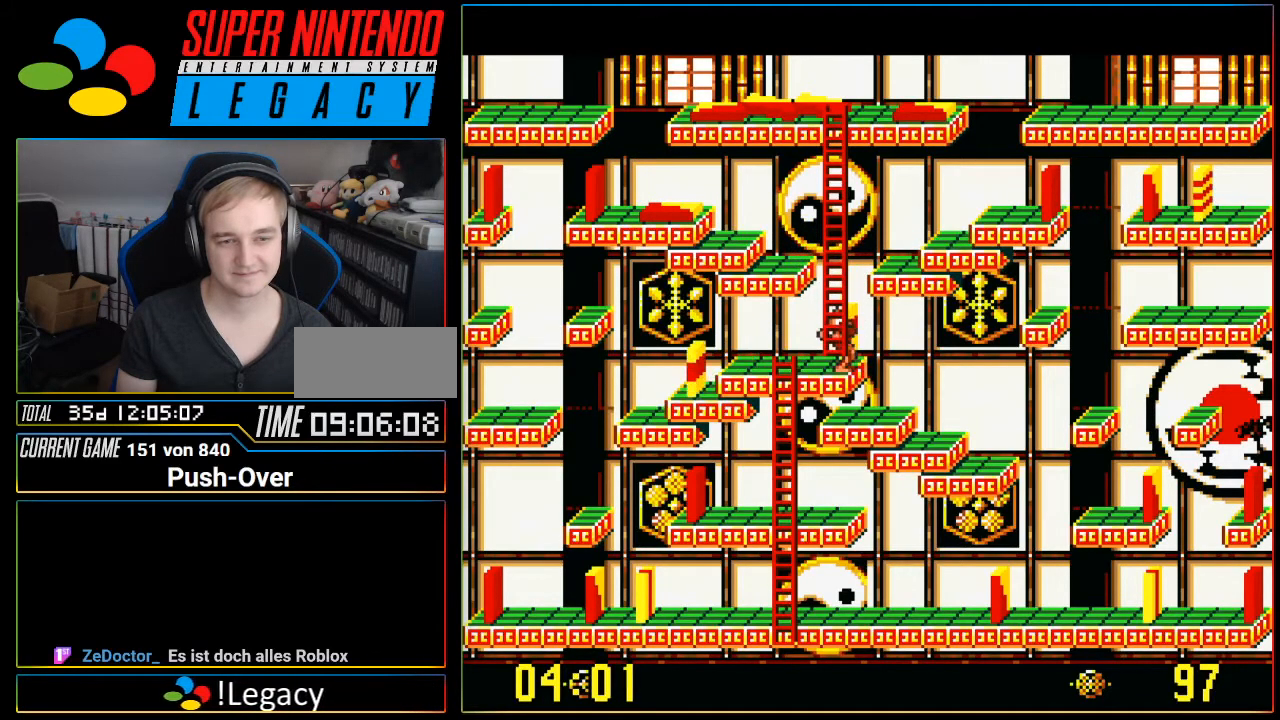
{"buttons": ["DPAD_LEFT"], "events": [[284, "DPAD_LEFT", "down"]]}
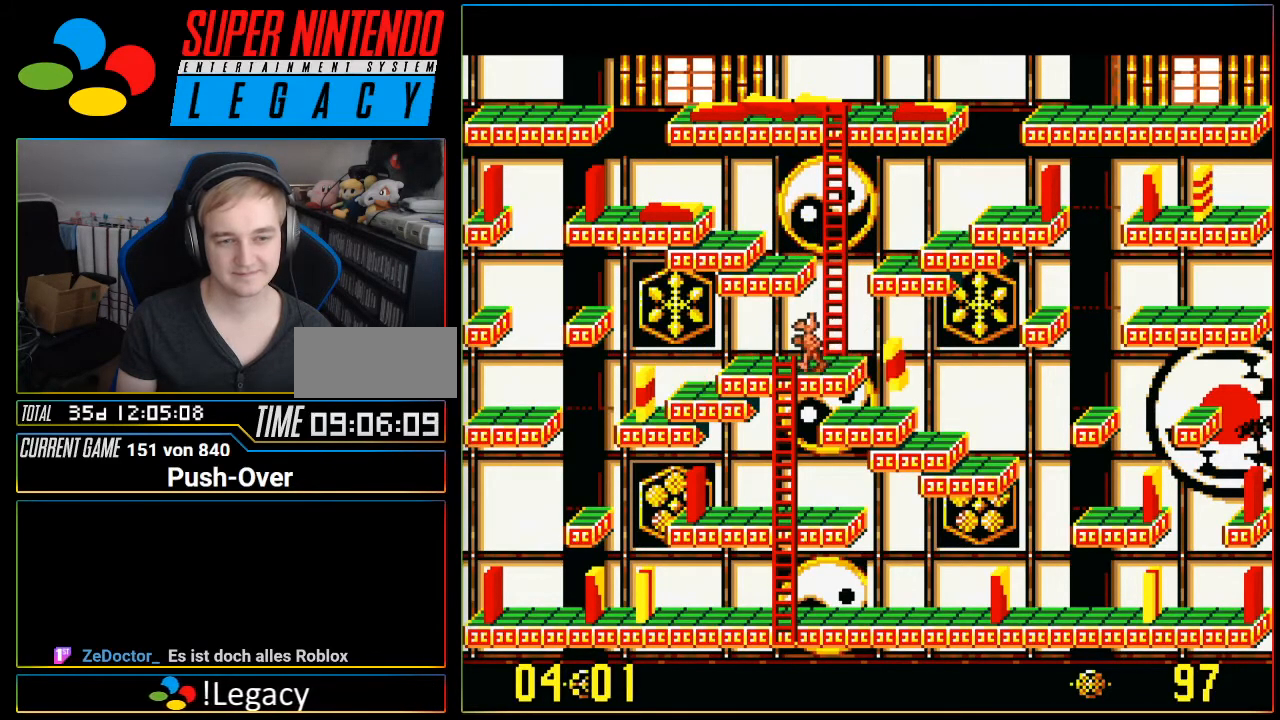
{"buttons": ["DPAD_DOWN"], "events": [[133, "DPAD_DOWN", "down"], [133, "DPAD_LEFT", "up"]]}
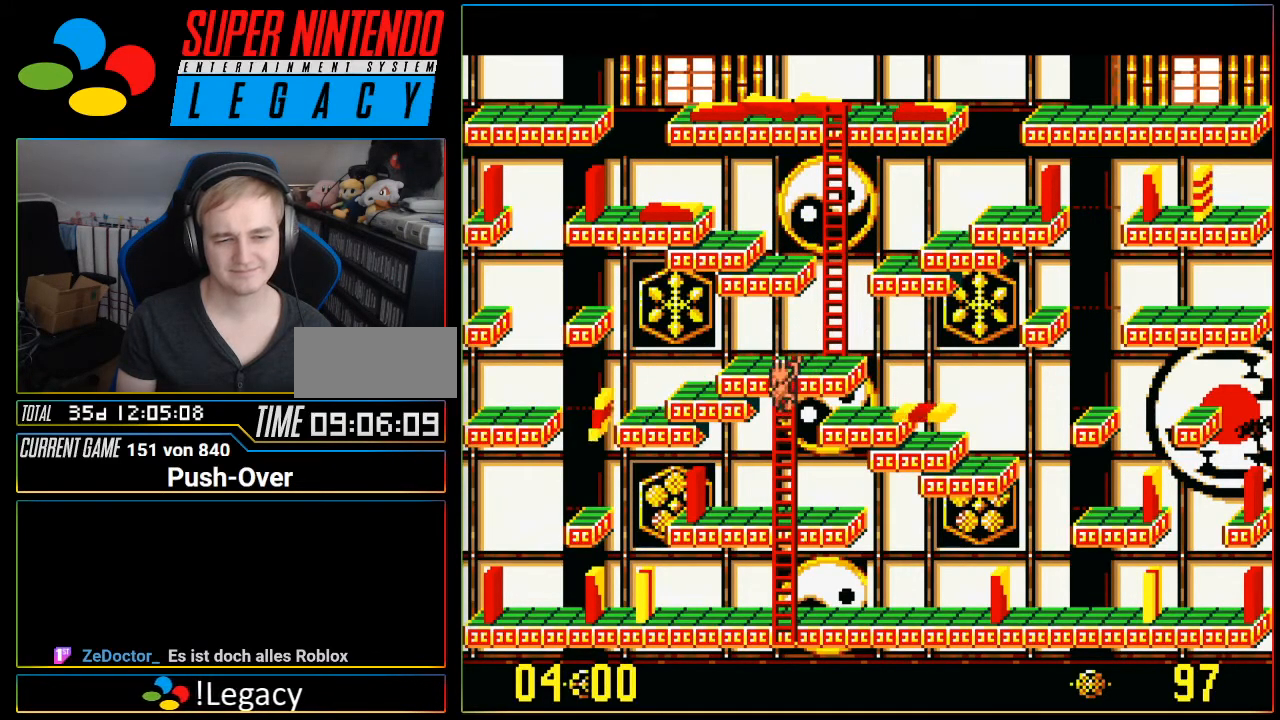
{"buttons": ["DPAD_DOWN"], "events": []}
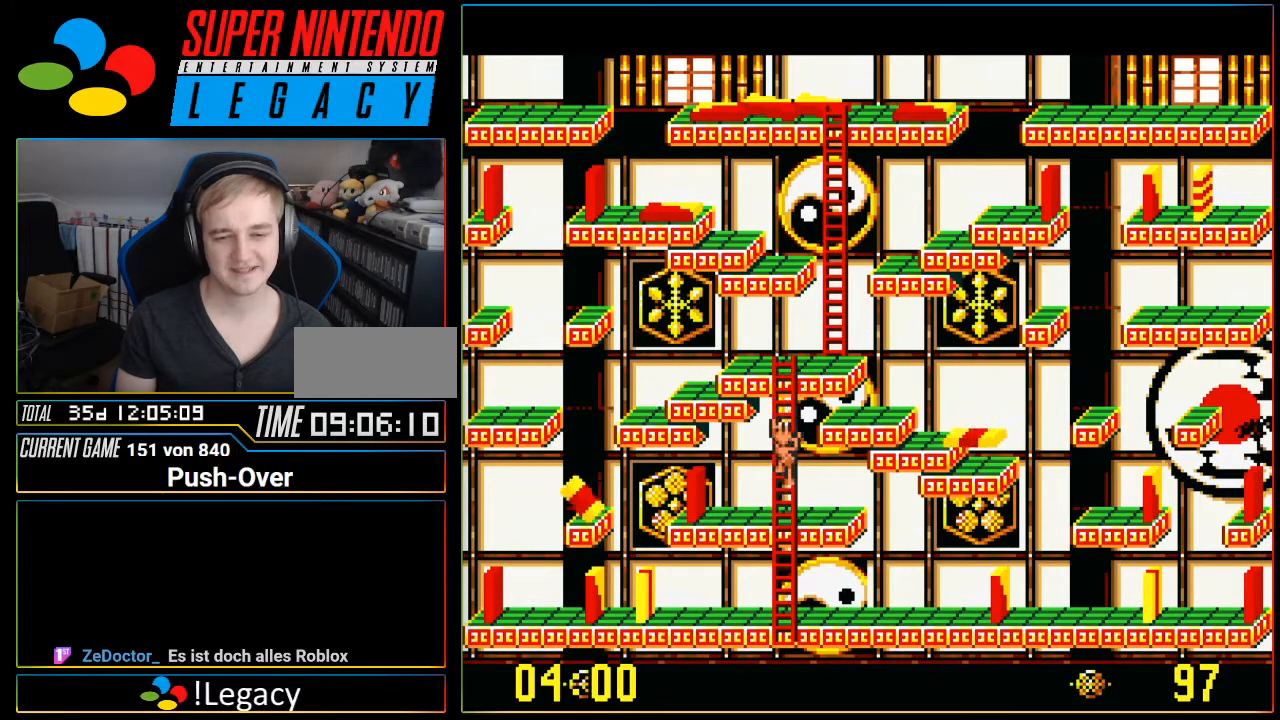
{"buttons": ["DPAD_DOWN"], "events": []}
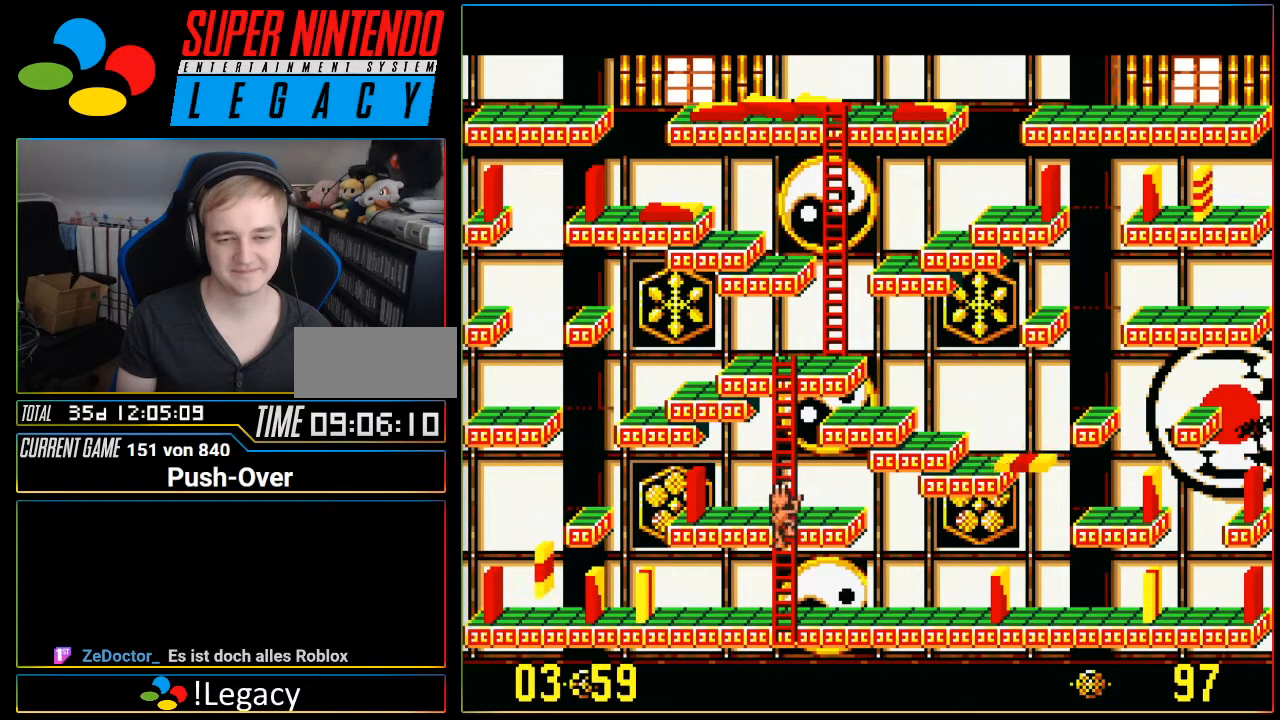
{"buttons": ["DPAD_DOWN"], "events": []}
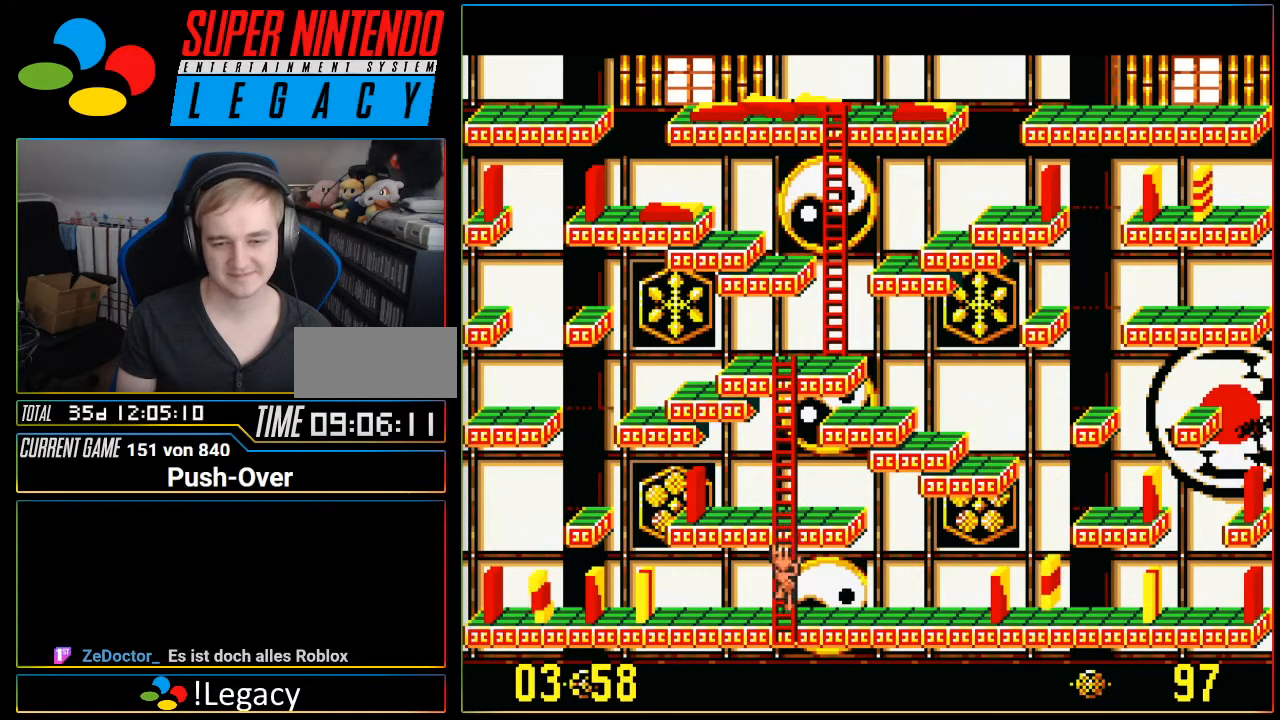
{"buttons": ["DPAD_RIGHT"], "events": [[83, "DPAD_DOWN", "up"], [83, "DPAD_RIGHT", "down"]]}
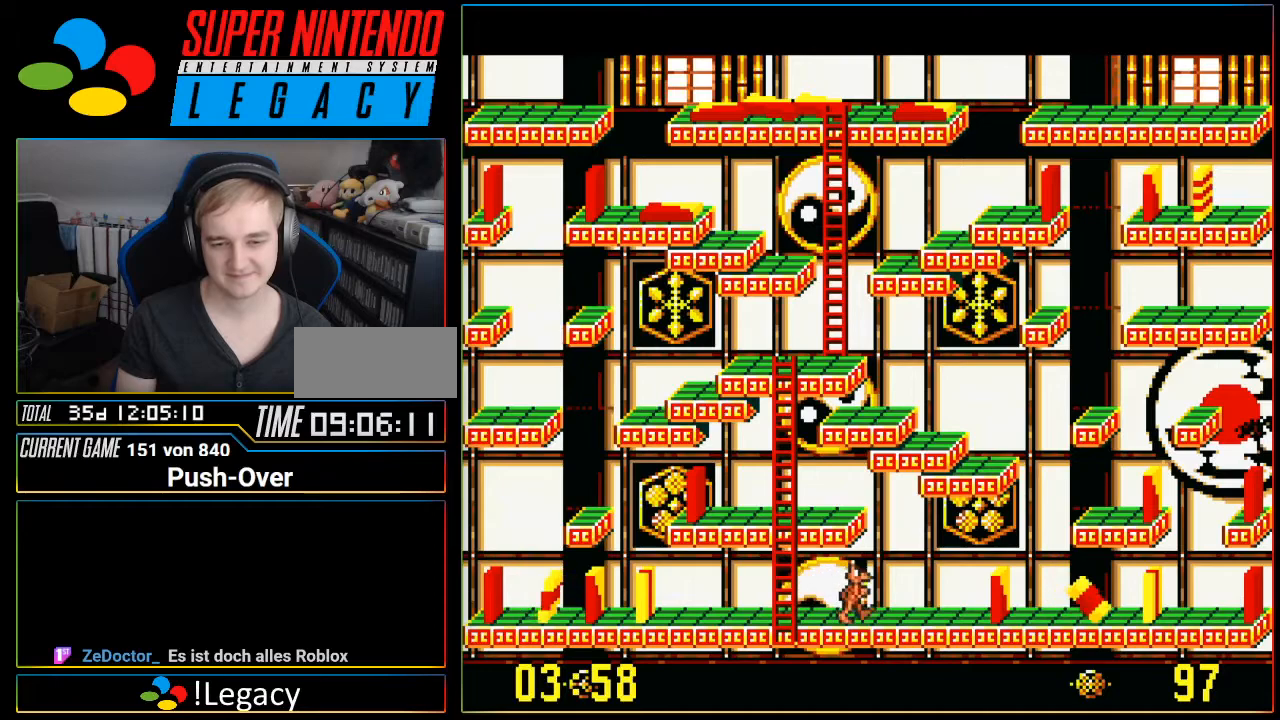
{"buttons": ["DPAD_RIGHT"], "events": []}
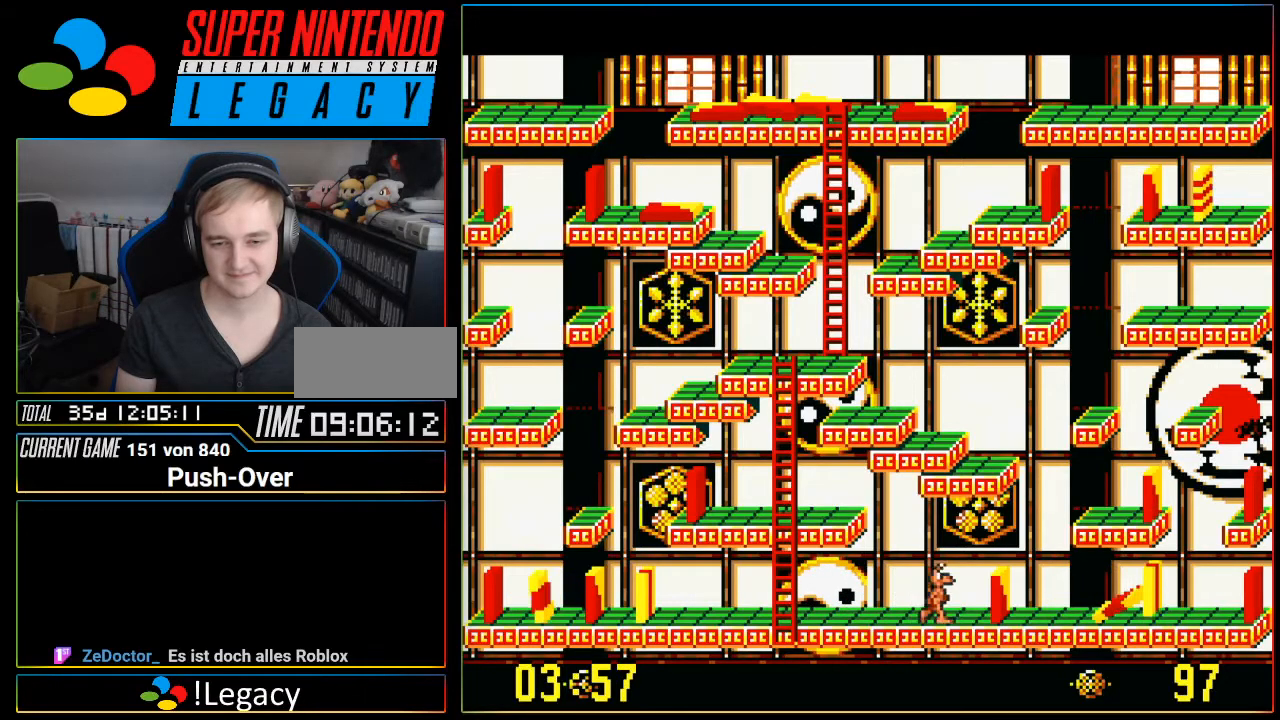
{"buttons": [], "events": [[150, "DPAD_RIGHT", "up"]]}
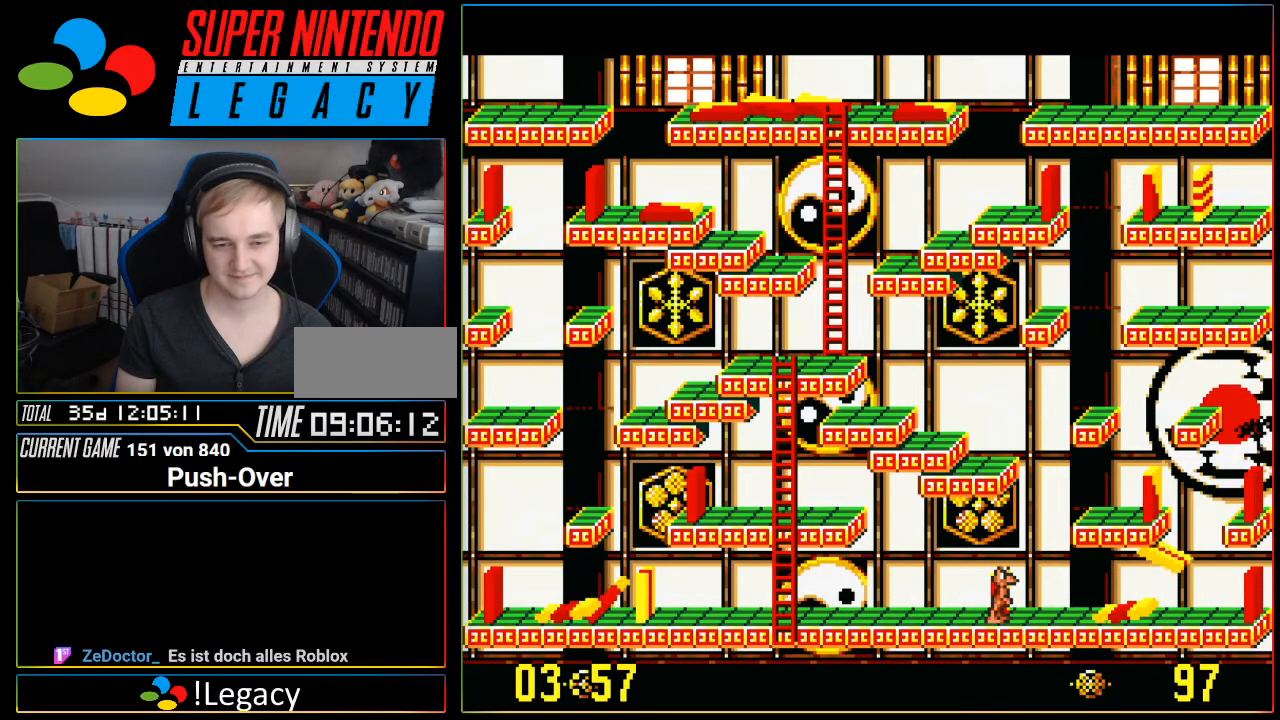
{"buttons": [], "events": []}
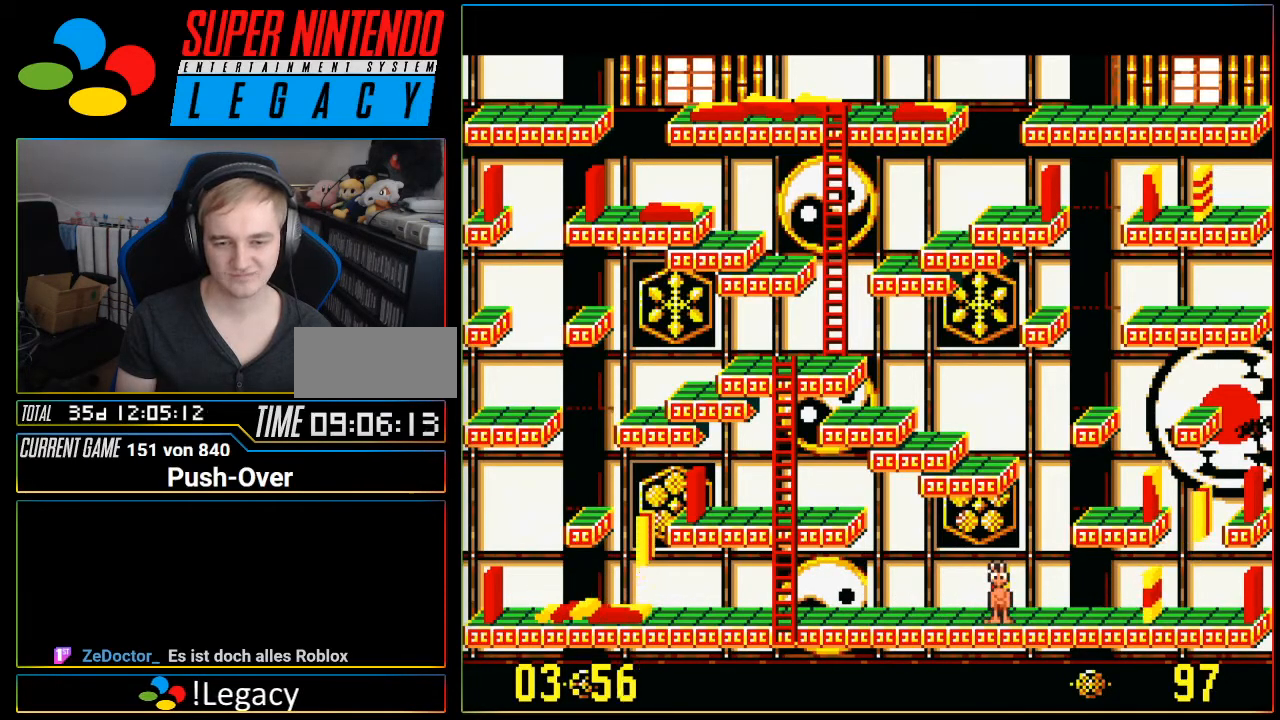
{"buttons": [], "events": []}
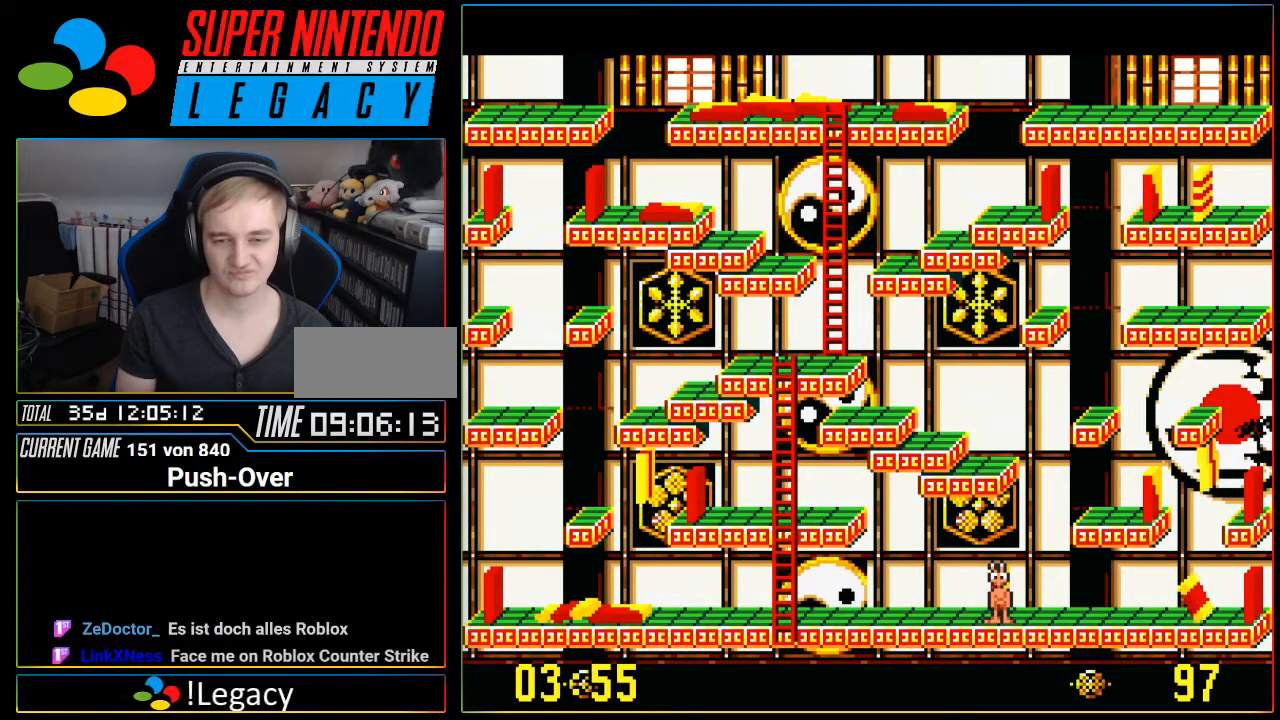
{"buttons": [], "events": []}
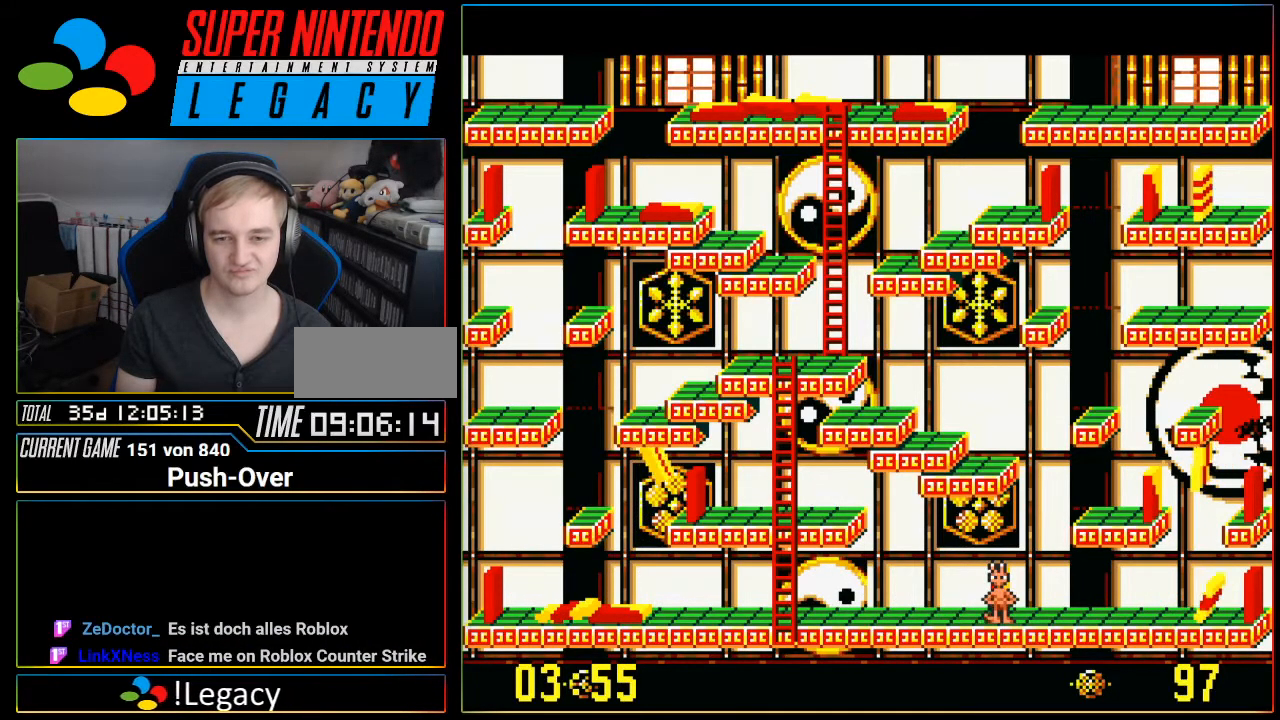
{"buttons": [], "events": []}
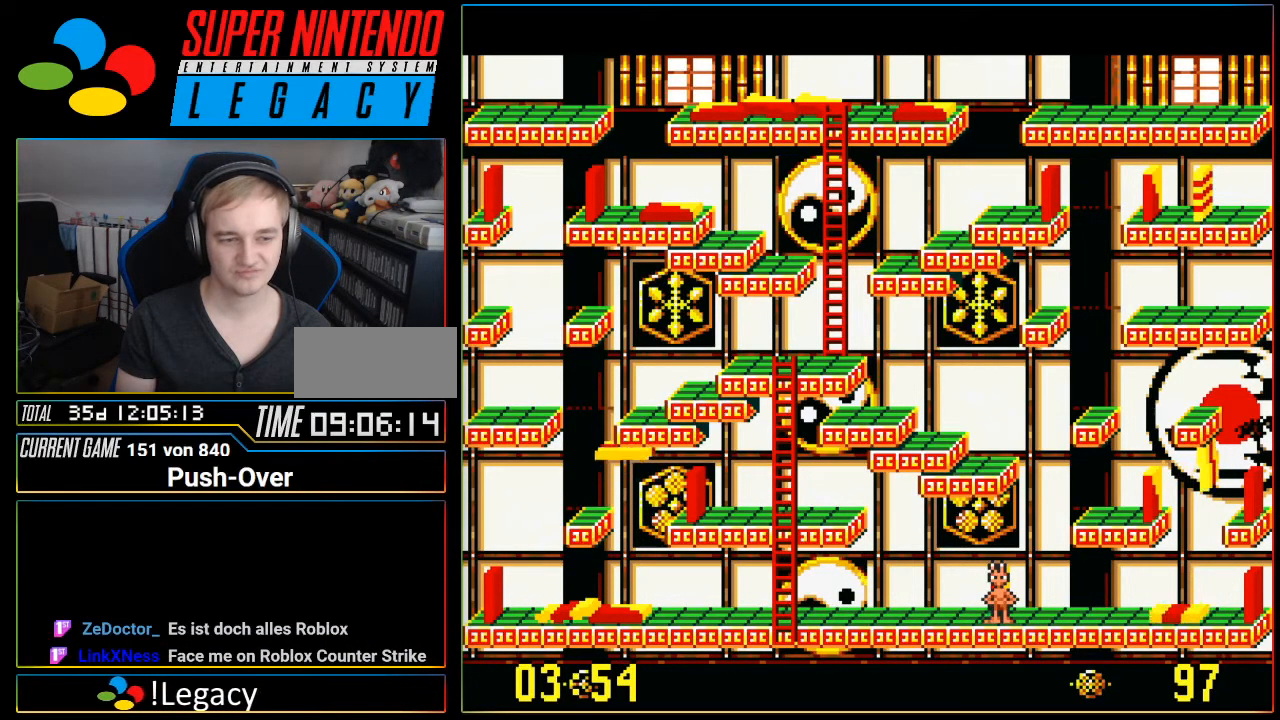
{"buttons": [], "events": []}
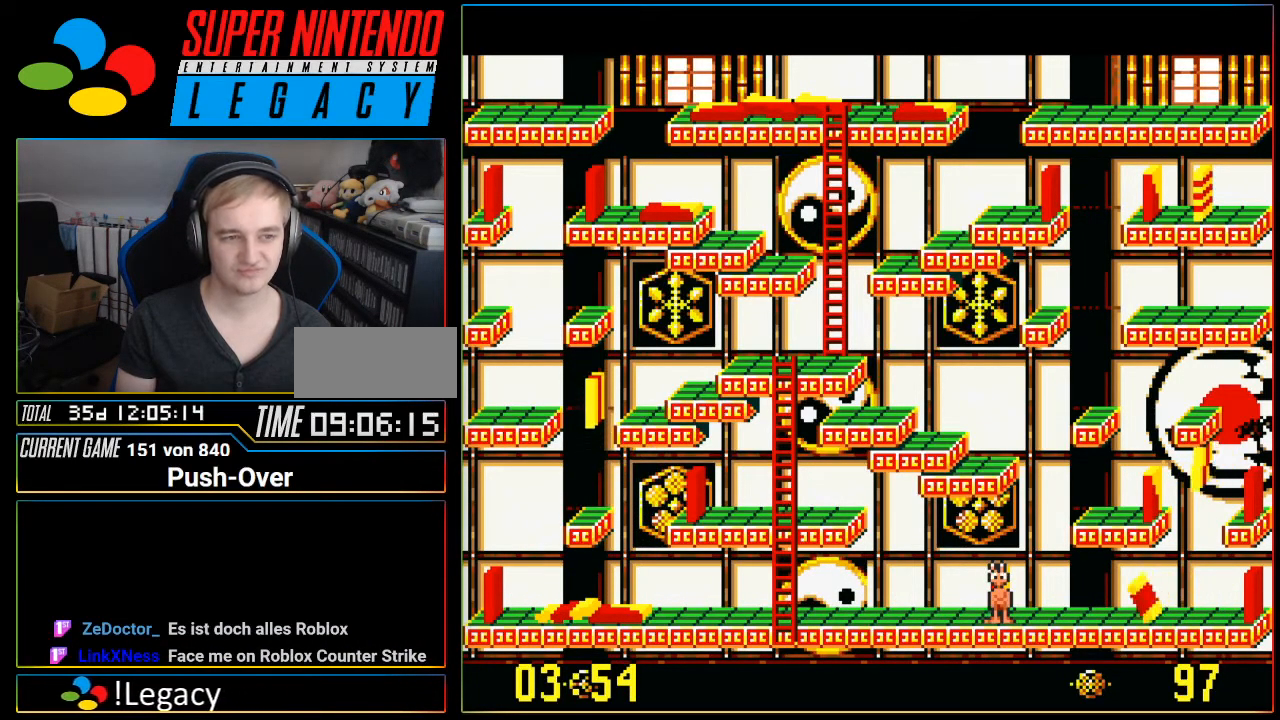
{"buttons": ["DPAD_LEFT"], "events": [[467, "DPAD_LEFT", "down"]]}
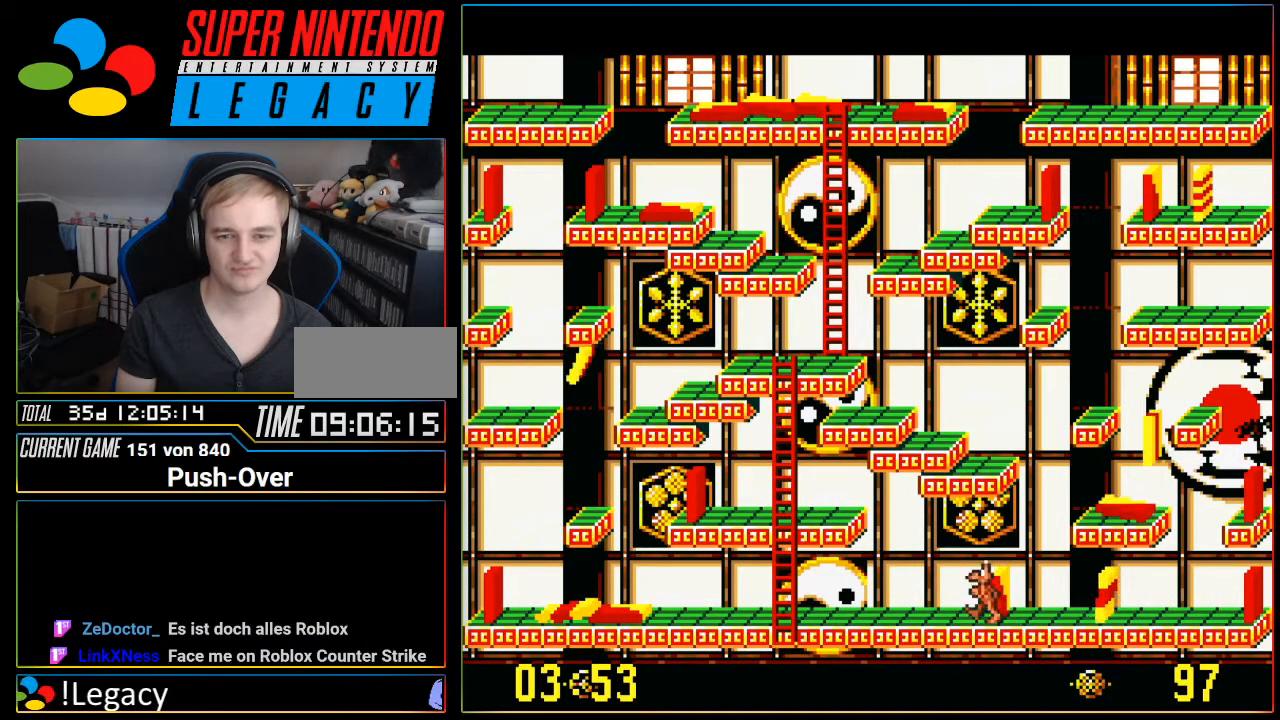
{"buttons": [], "events": [[134, "DPAD_LEFT", "up"]]}
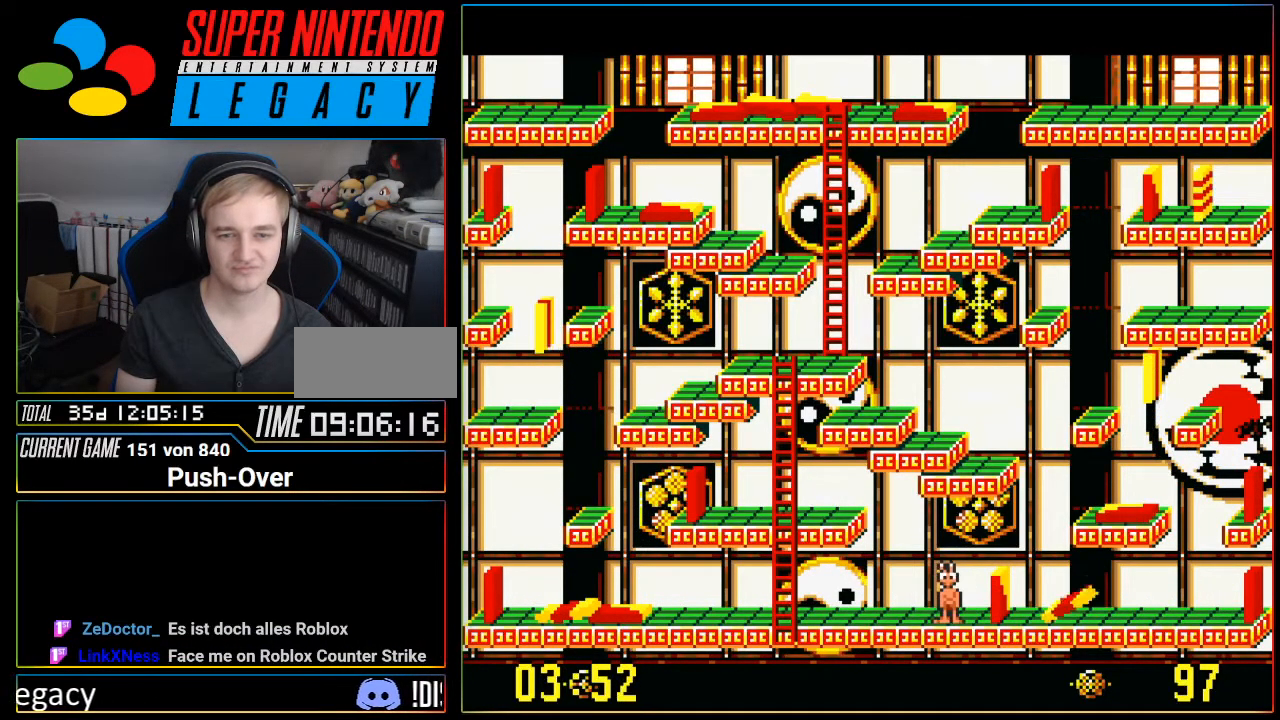
{"buttons": [], "events": []}
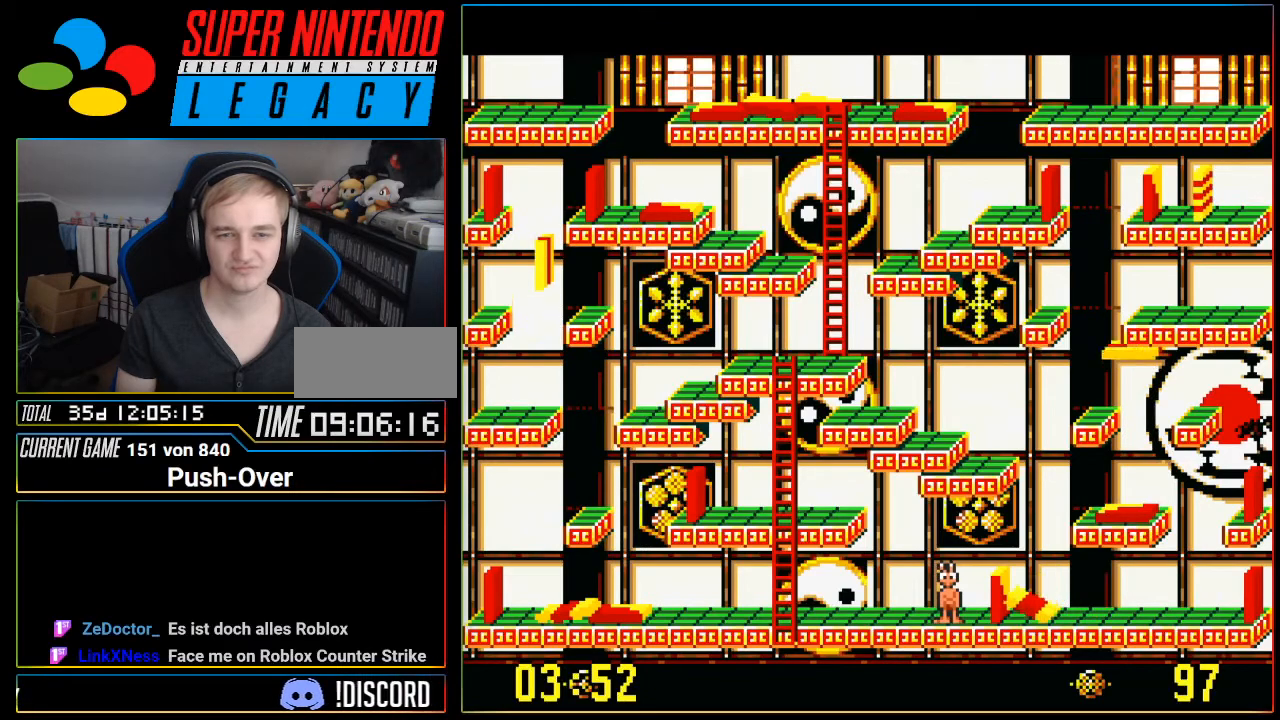
{"buttons": [], "events": [[67, "DPAD_LEFT", "down"], [184, "DPAD_LEFT", "up"]]}